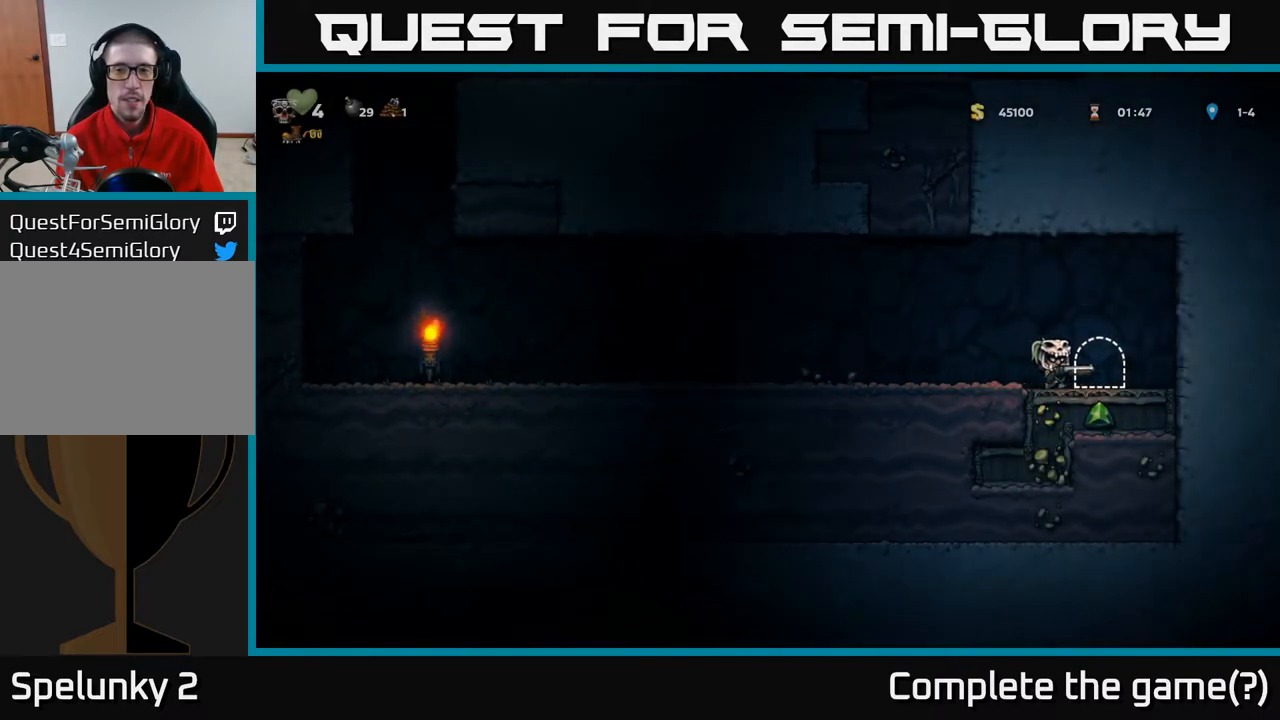
Gameplay with a controller (Xbox layout); each line is a JSON object with the inputs held at the frame after it. "events" lists button and stick changes between this image and that frame as [ms after this image, input, new state], when the widget could be followed in between.
{"buttons": ["L2"], "left_stick": "center", "right_stick": "center", "events": [[17, "DPAD_RIGHT", "up"], [33, "L2", "down"], [183, "L2", "up"], [217, "L2", "down"]]}
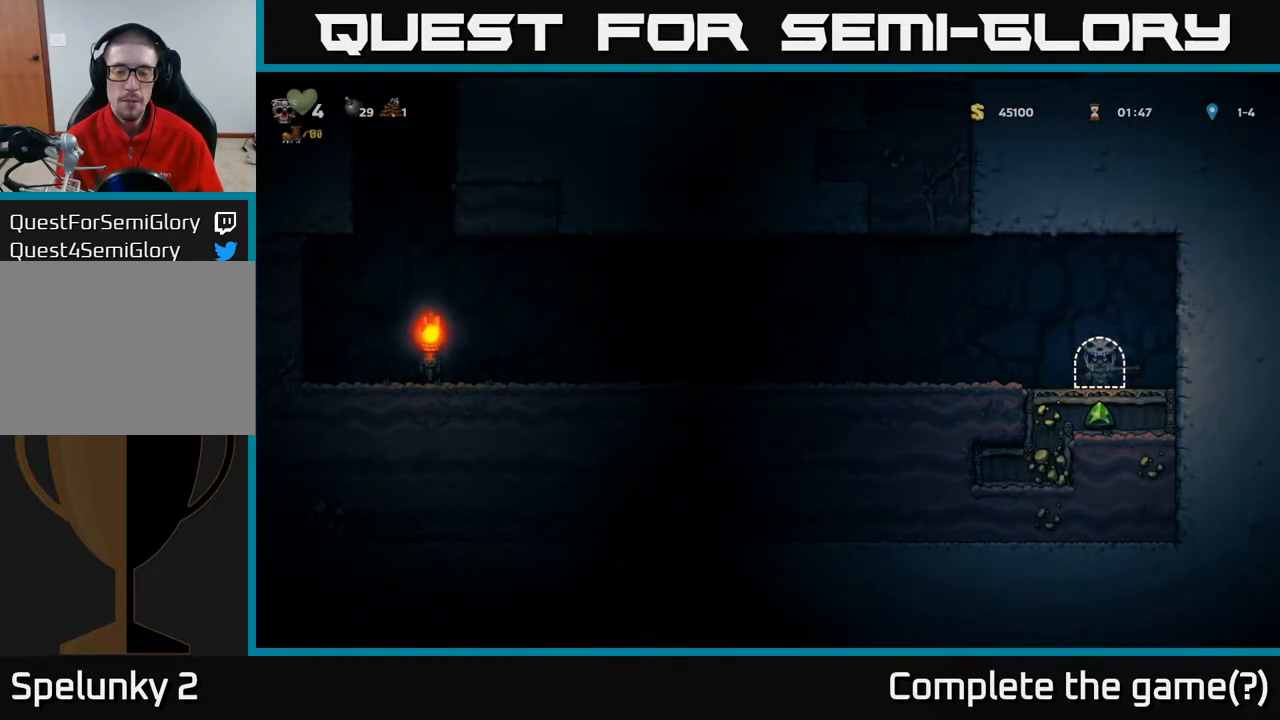
{"buttons": [], "left_stick": "center", "right_stick": "center", "events": [[100, "L2", "up"]]}
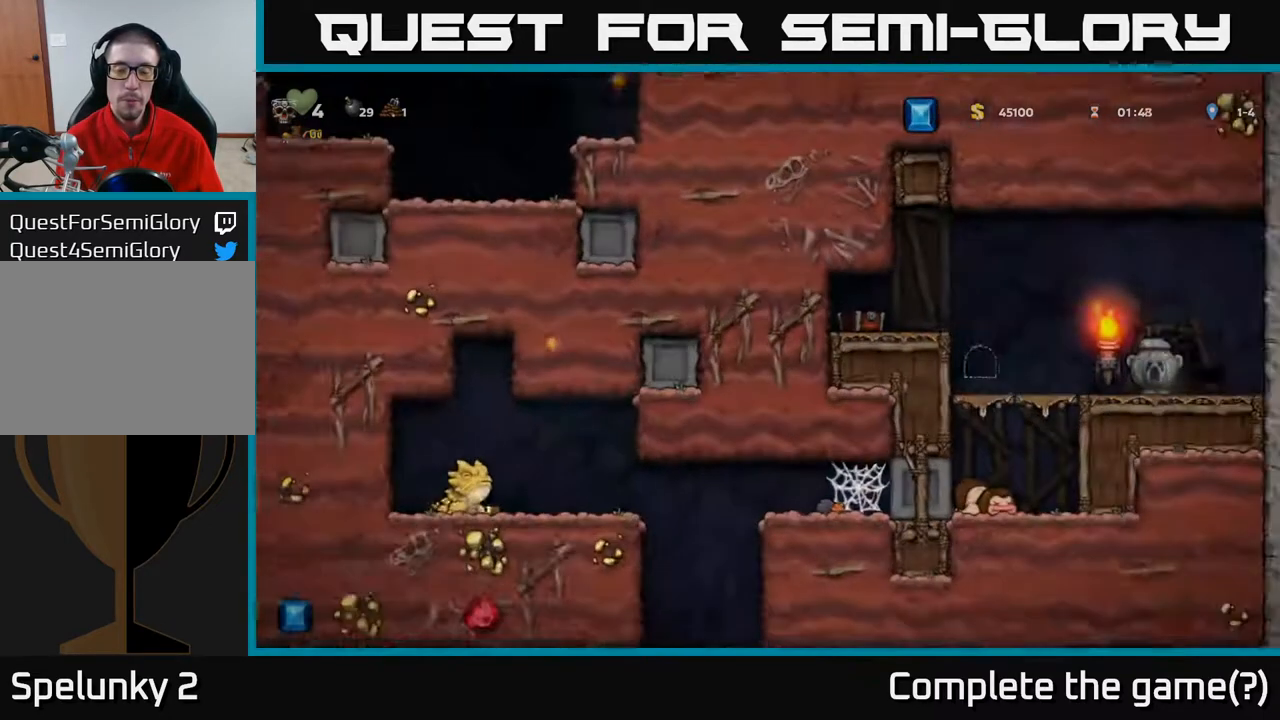
{"buttons": [], "left_stick": "center", "right_stick": "center", "events": [[350, "DPAD_LEFT", "down"], [467, "DPAD_LEFT", "up"]]}
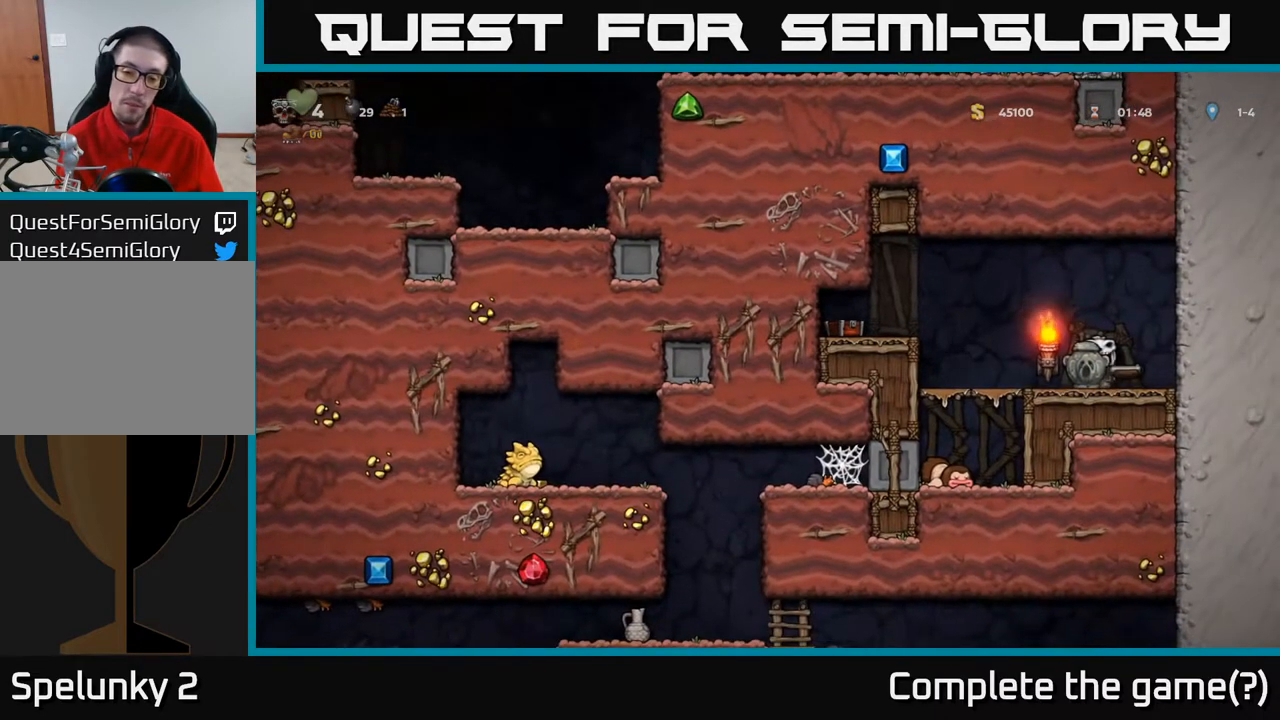
{"buttons": [], "left_stick": "center", "right_stick": "center", "events": [[133, "DPAD_DOWN", "down"], [300, "DPAD_DOWN", "up"], [333, "DPAD_LEFT", "down"], [467, "DPAD_LEFT", "up"]]}
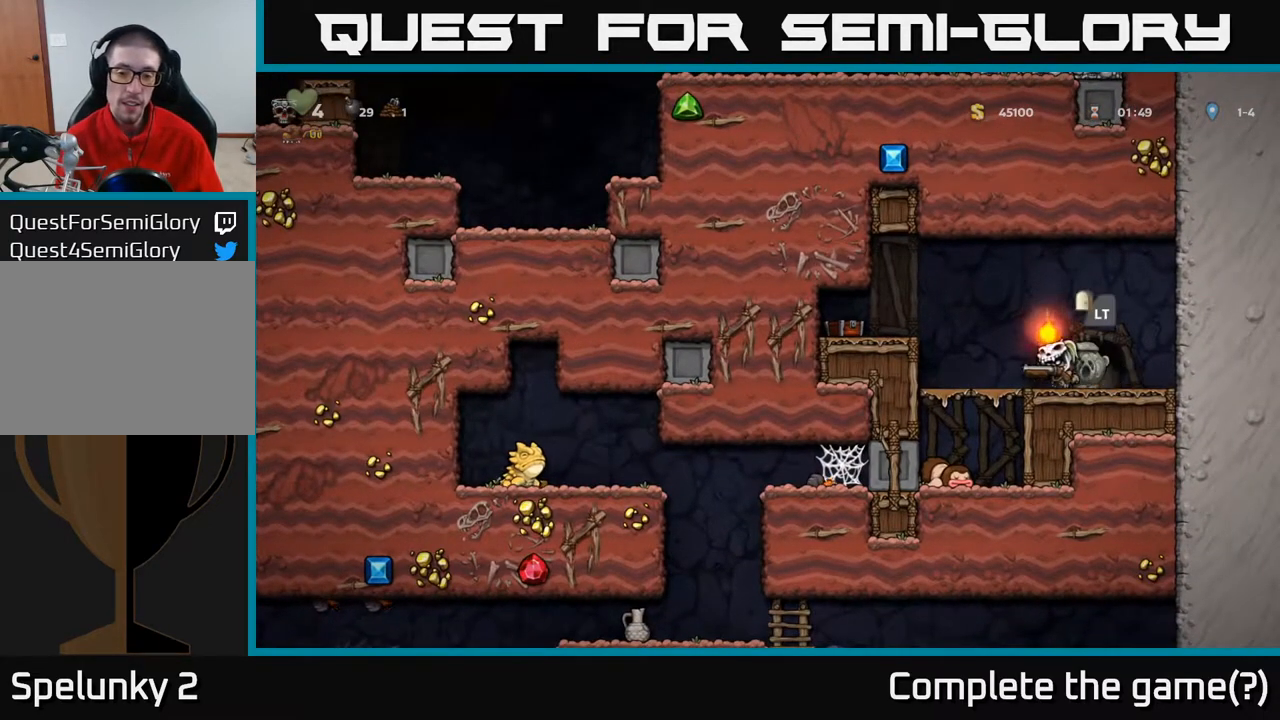
{"buttons": ["DPAD_DOWN"], "left_stick": "center", "right_stick": "center", "events": [[17, "DPAD_DOWN", "down"], [167, "A", "down"], [300, "A", "up"], [367, "DPAD_DOWN", "up"], [367, "DPAD_LEFT", "down"], [500, "DPAD_DOWN", "down"], [500, "DPAD_LEFT", "up"]]}
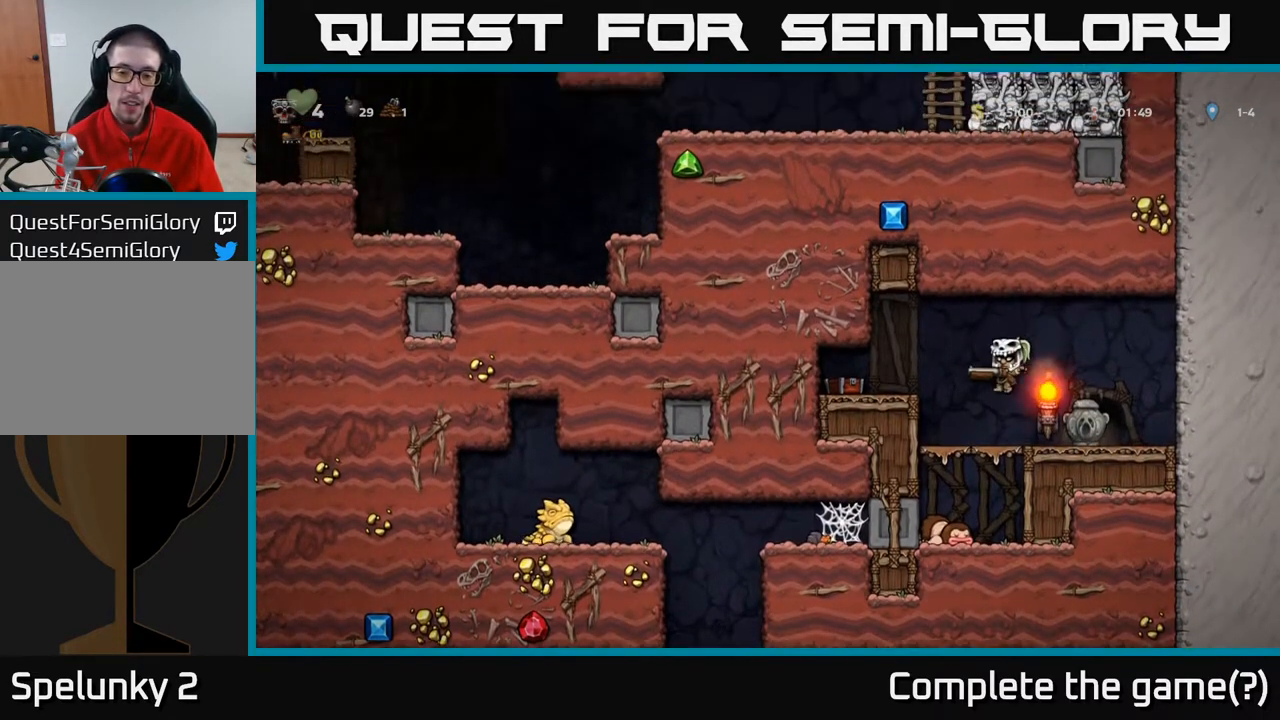
{"buttons": ["DPAD_DOWN"], "left_stick": "center", "right_stick": "center", "events": [[267, "A", "down"], [400, "A", "up"]]}
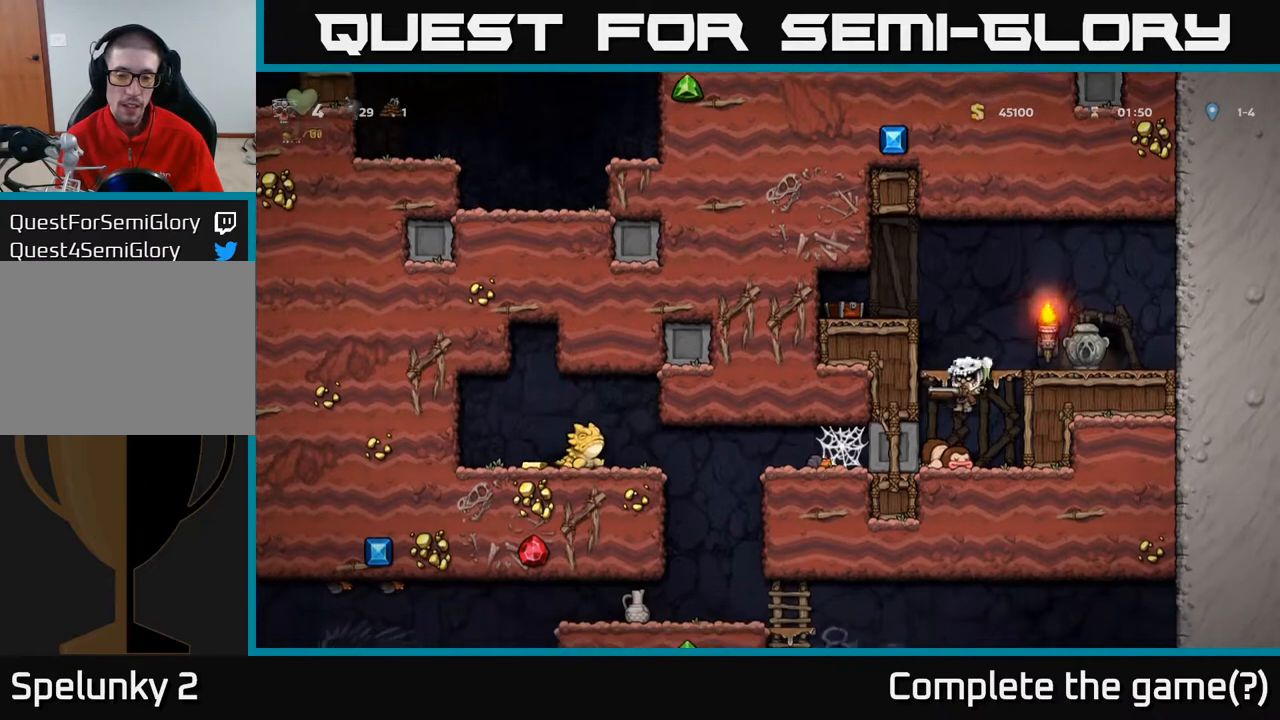
{"buttons": ["DPAD_LEFT"], "left_stick": "center", "right_stick": "center", "events": [[17, "DPAD_DOWN", "up"], [33, "DPAD_LEFT", "down"]]}
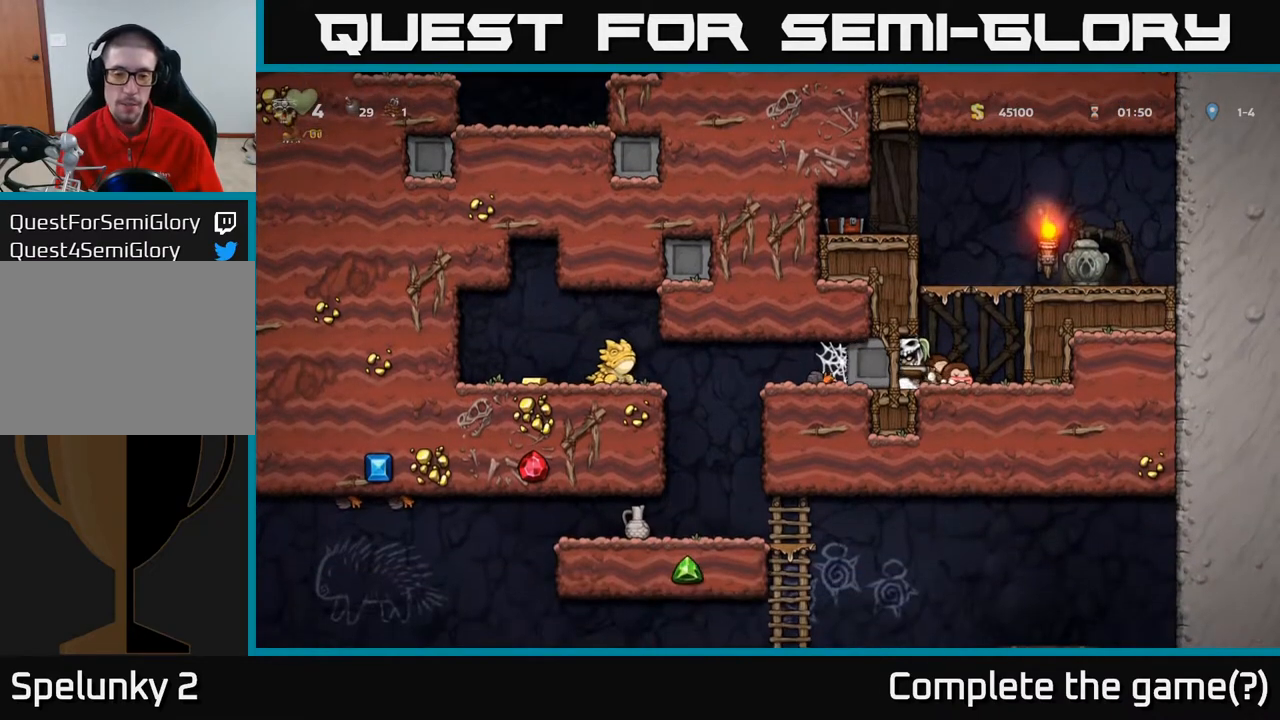
{"buttons": ["DPAD_LEFT"], "left_stick": "center", "right_stick": "center", "events": []}
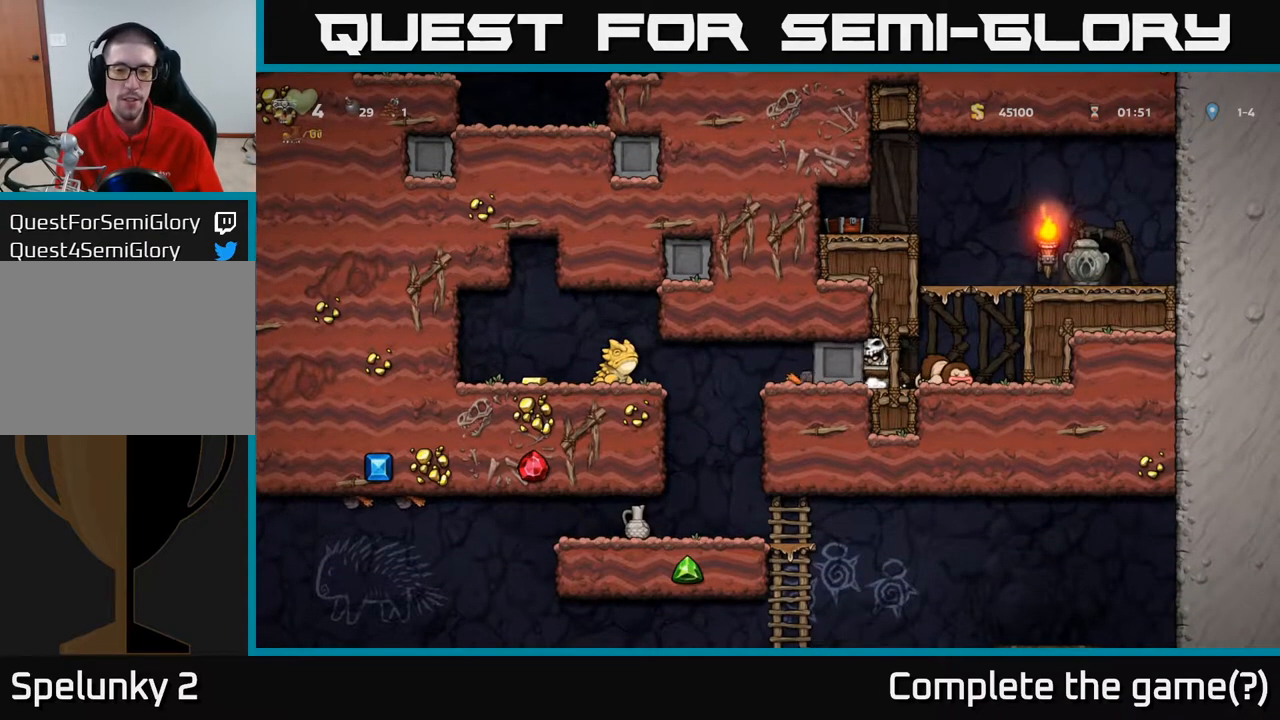
{"buttons": ["DPAD_LEFT"], "left_stick": "center", "right_stick": "center", "events": []}
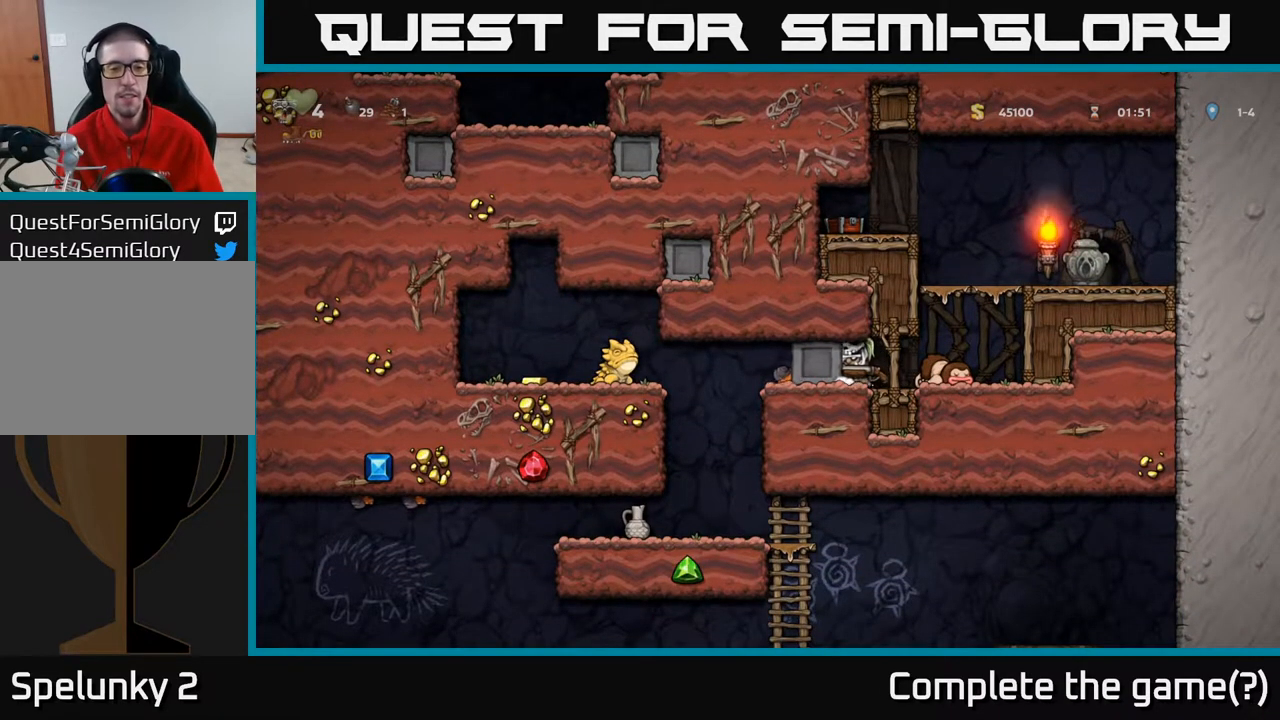
{"buttons": ["DPAD_LEFT"], "left_stick": "center", "right_stick": "center", "events": []}
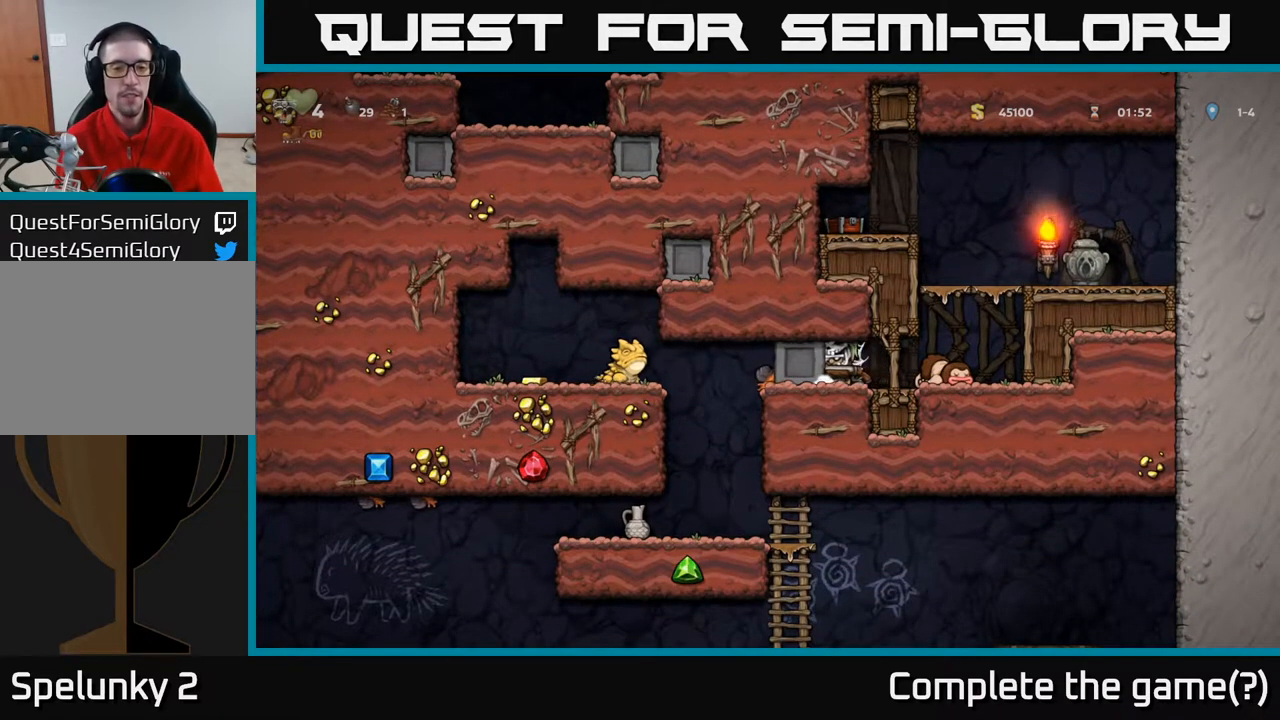
{"buttons": ["DPAD_LEFT"], "left_stick": "center", "right_stick": "center", "events": []}
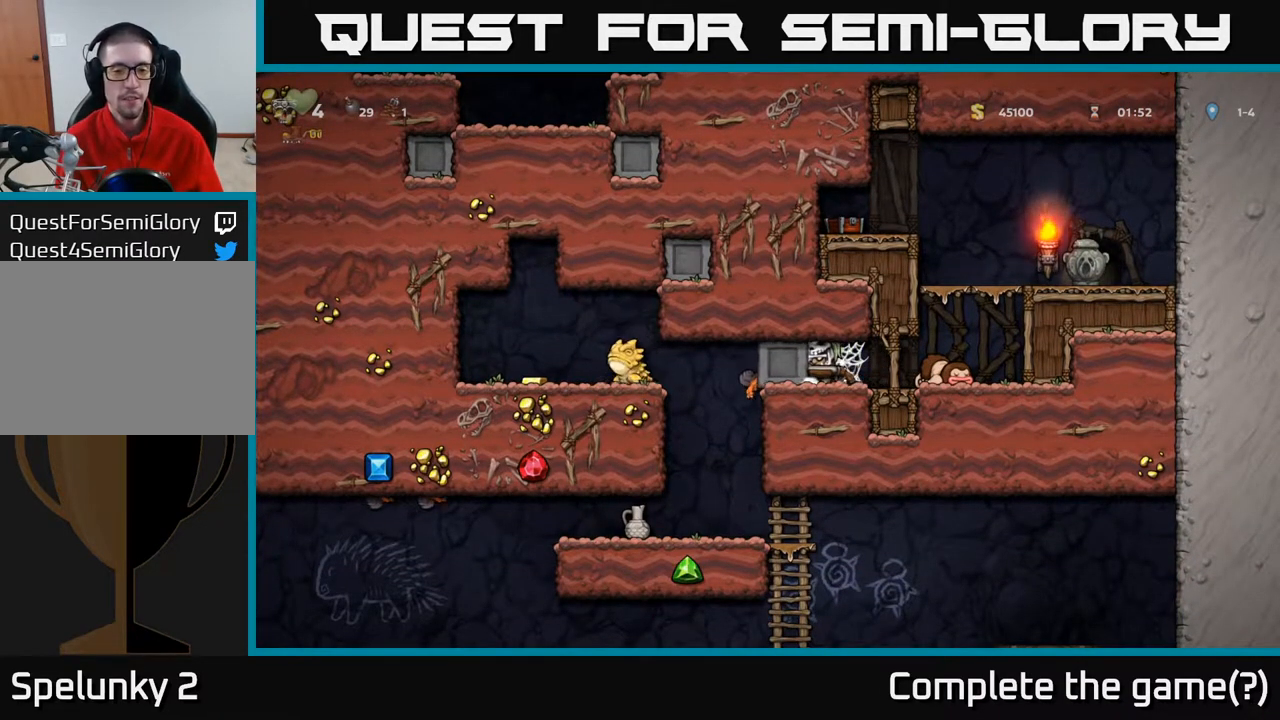
{"buttons": ["DPAD_LEFT"], "left_stick": "center", "right_stick": "center", "events": []}
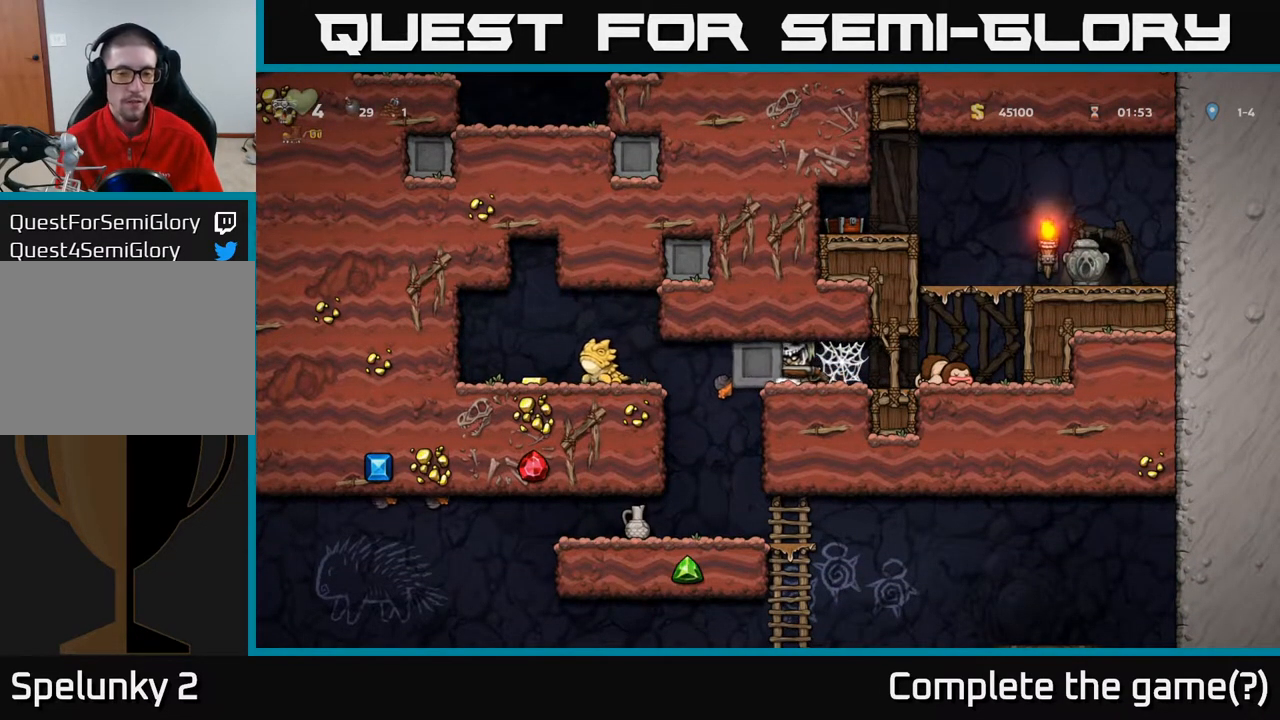
{"buttons": ["DPAD_LEFT"], "left_stick": "center", "right_stick": "center", "events": [[233, "DPAD_LEFT", "up"], [483, "DPAD_LEFT", "down"]]}
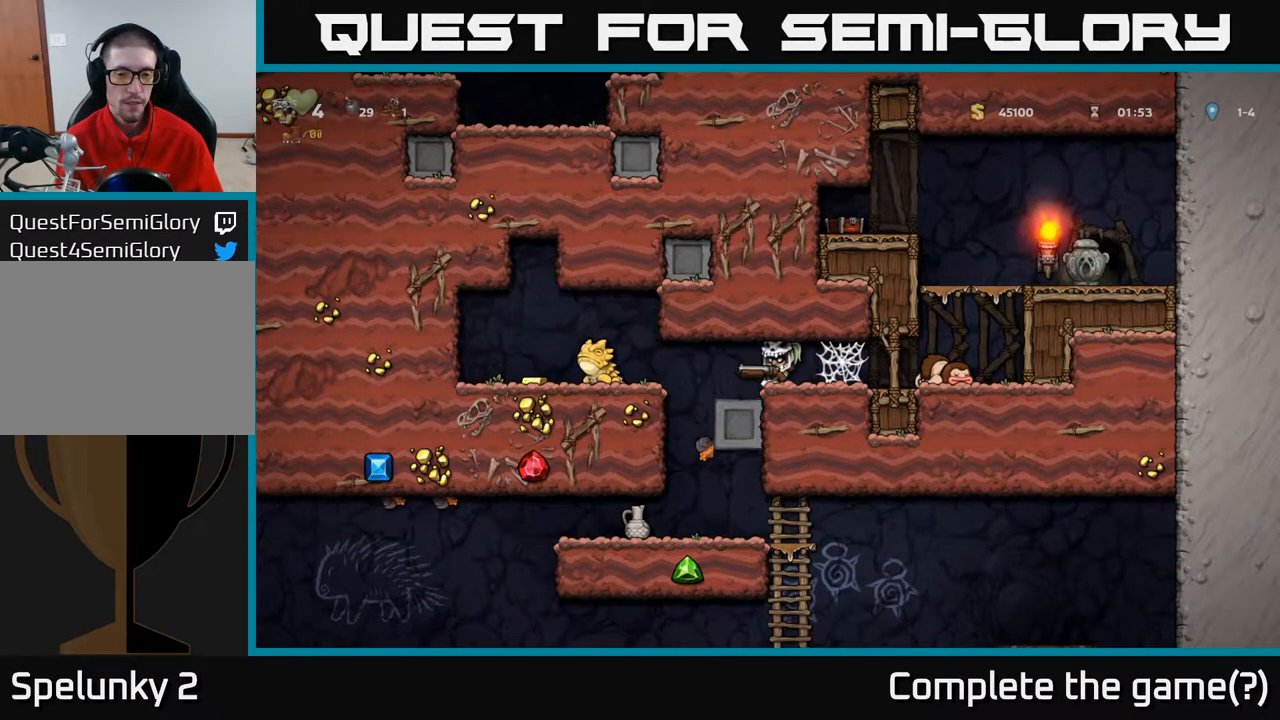
{"buttons": [], "left_stick": "center", "right_stick": "center", "events": [[83, "DPAD_LEFT", "up"], [183, "X", "down"], [250, "X", "up"]]}
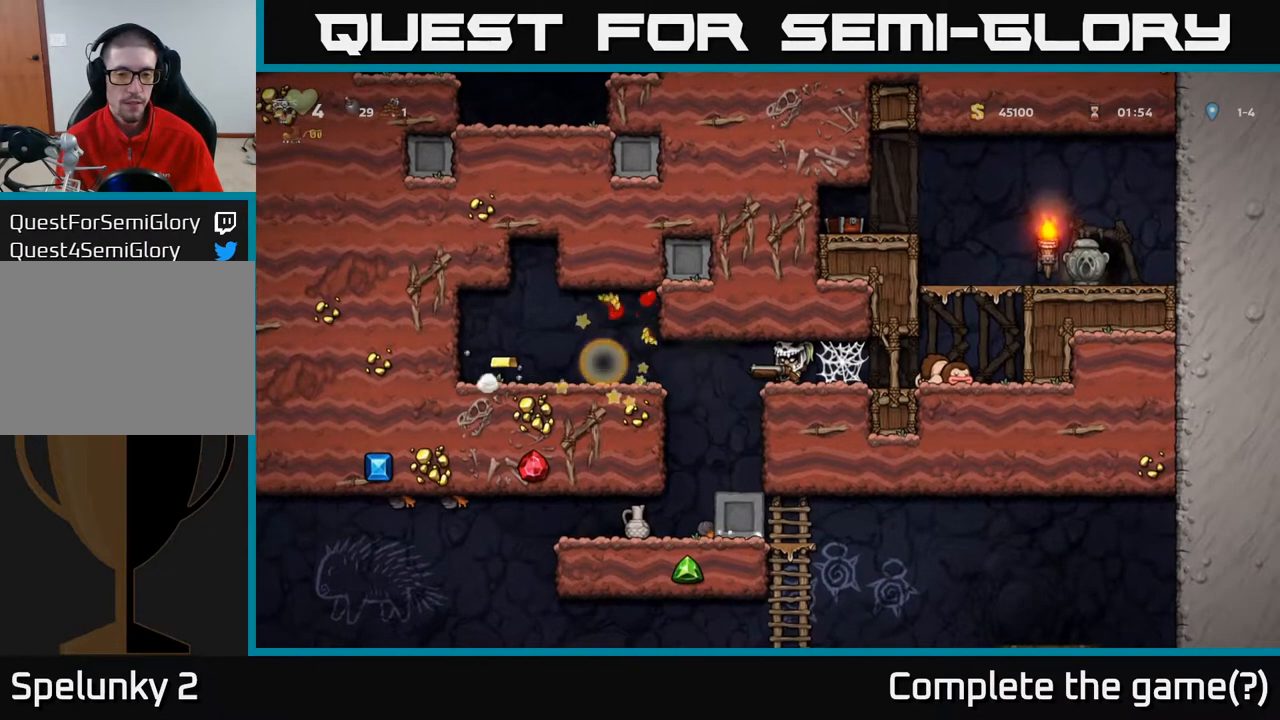
{"buttons": ["A", "DPAD_LEFT"], "left_stick": "center", "right_stick": "center", "events": [[250, "DPAD_LEFT", "down"], [433, "A", "down"]]}
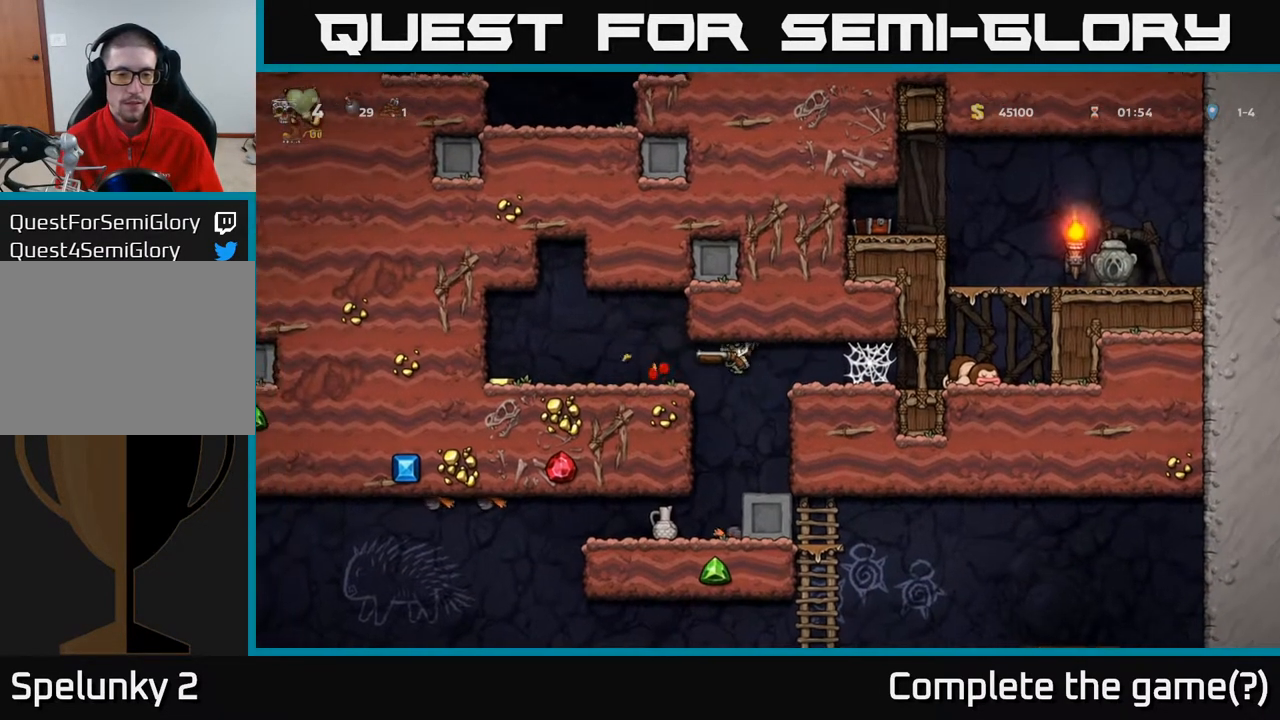
{"buttons": ["DPAD_LEFT"], "left_stick": "center", "right_stick": "center", "events": [[67, "A", "up"], [233, "A", "down"], [383, "A", "up"]]}
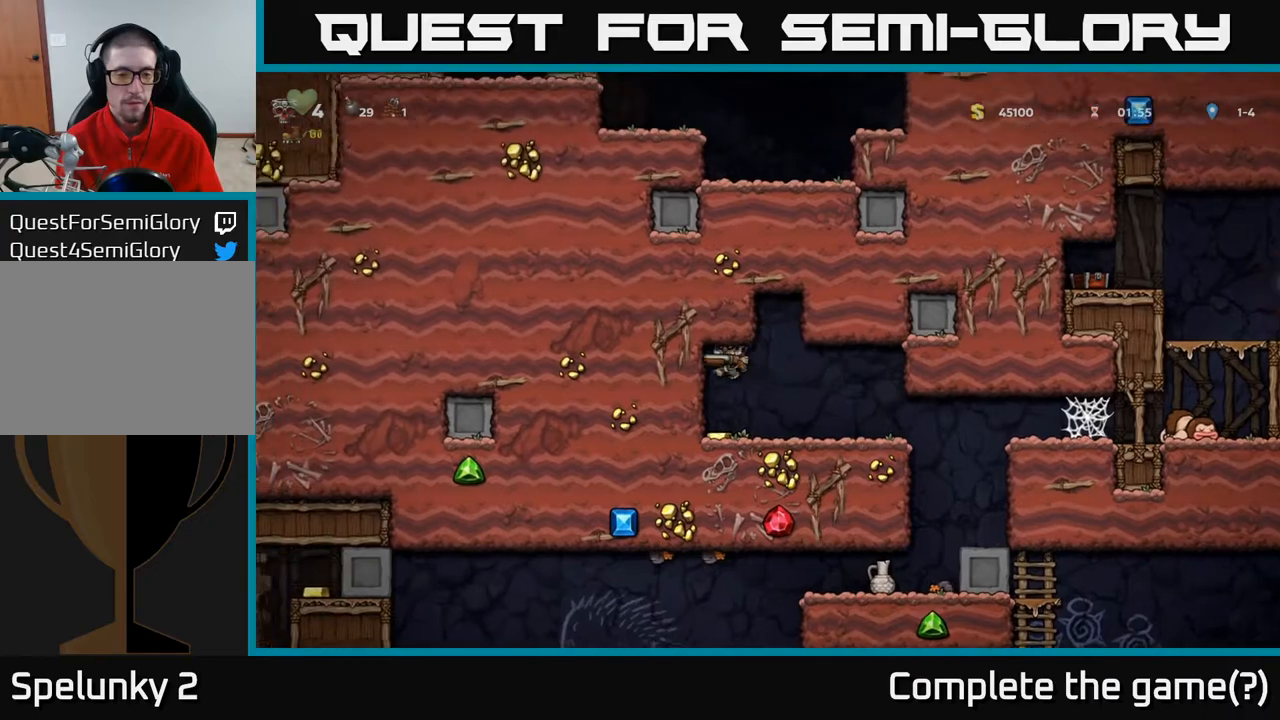
{"buttons": ["DPAD_RIGHT"], "left_stick": "center", "right_stick": "center", "events": [[50, "DPAD_LEFT", "up"], [83, "DPAD_DOWN", "down"], [100, "DPAD_RIGHT", "down"], [150, "DPAD_DOWN", "up"]]}
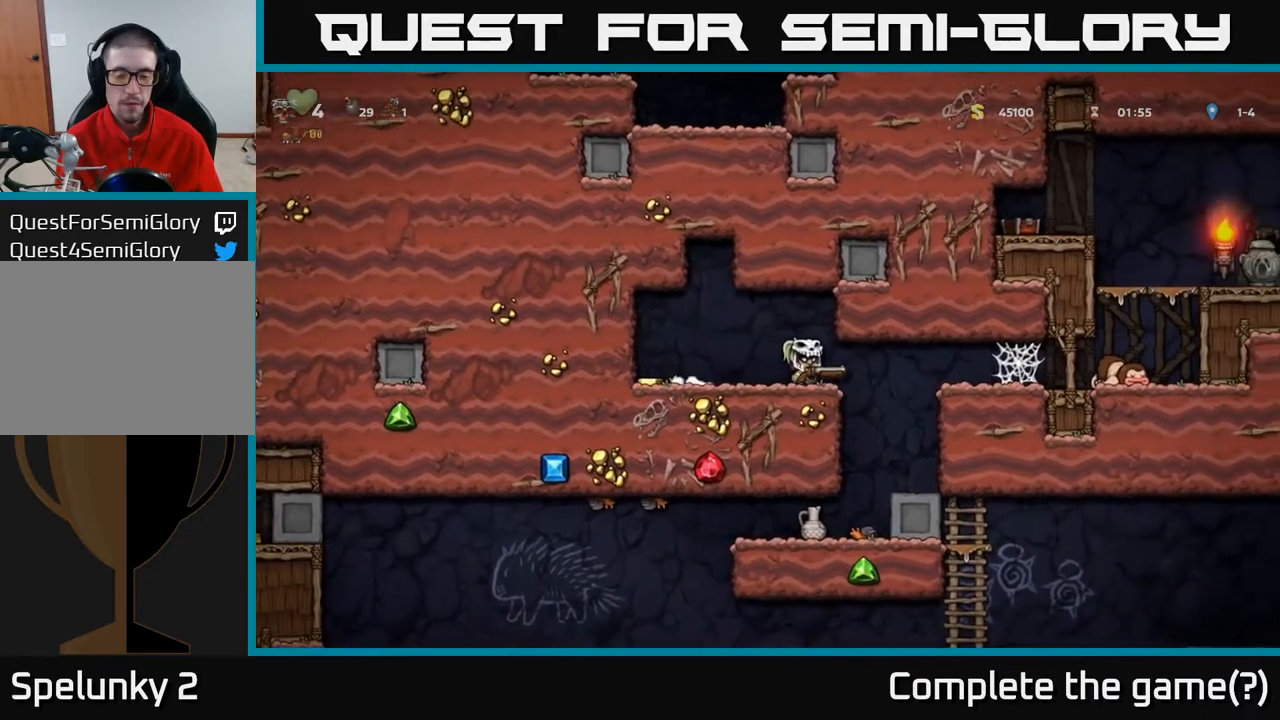
{"buttons": ["DPAD_LEFT"], "left_stick": "center", "right_stick": "center", "events": [[117, "DPAD_RIGHT", "up"], [167, "DPAD_LEFT", "down"]]}
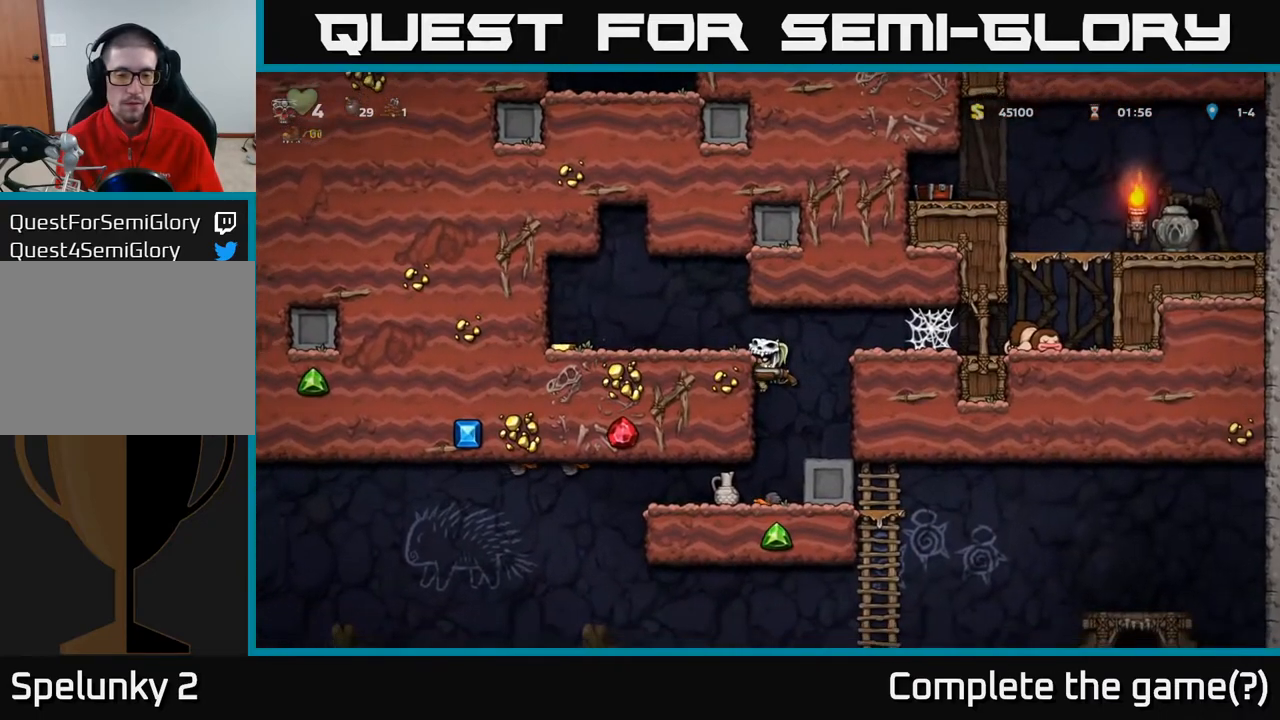
{"buttons": ["DPAD_LEFT"], "left_stick": "center", "right_stick": "center", "events": [[33, "A", "down"], [183, "A", "up"]]}
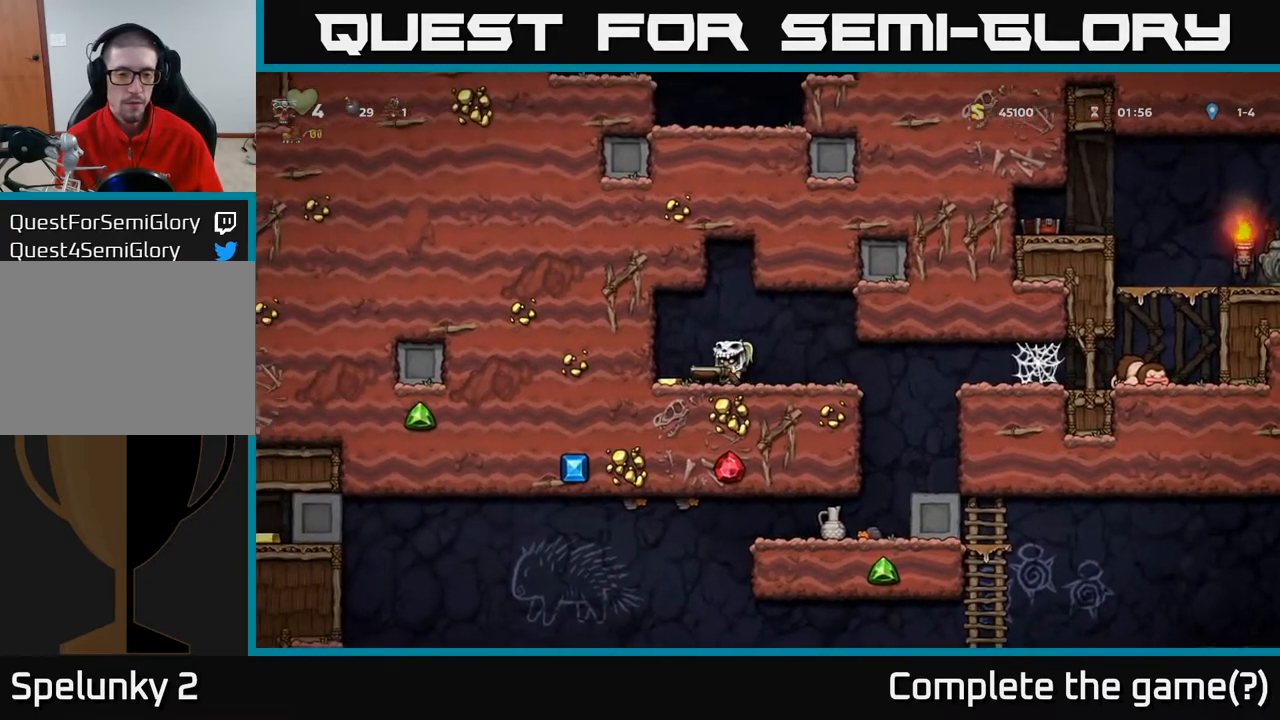
{"buttons": ["DPAD_RIGHT"], "left_stick": "center", "right_stick": "center", "events": [[83, "DPAD_LEFT", "up"], [117, "DPAD_RIGHT", "down"]]}
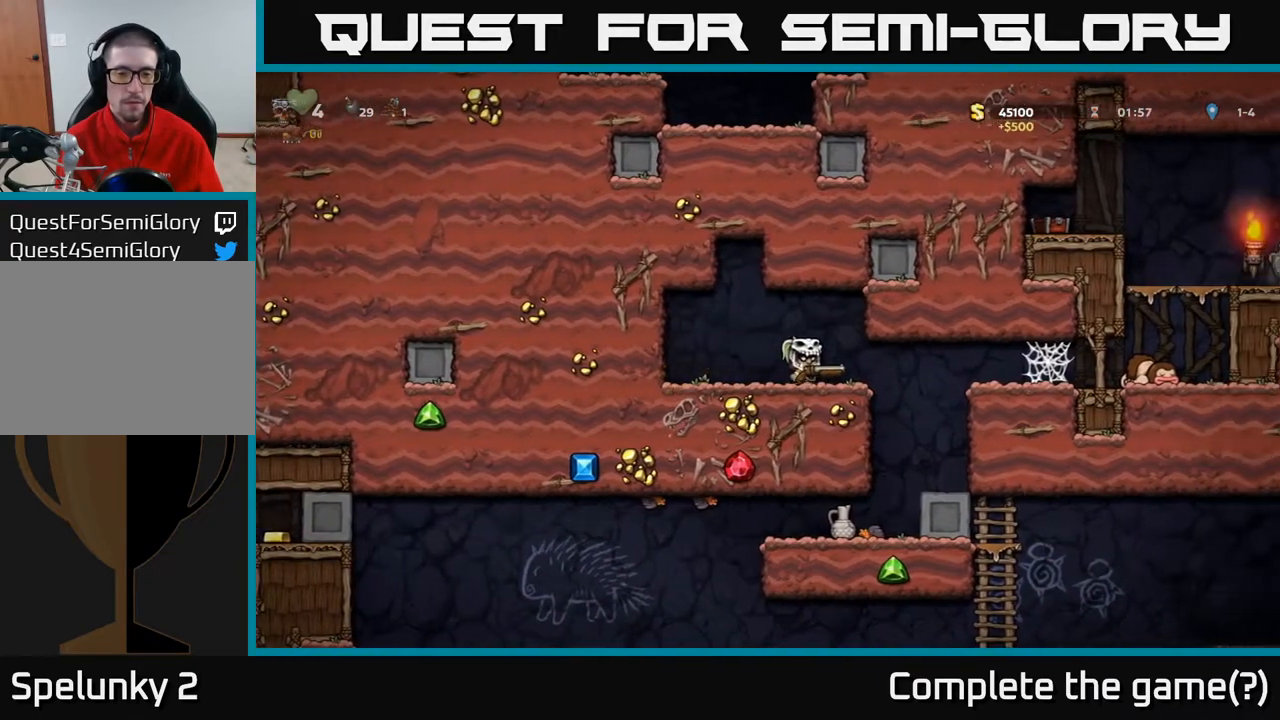
{"buttons": [], "left_stick": "center", "right_stick": "center", "events": [[167, "DPAD_RIGHT", "up"], [217, "DPAD_LEFT", "down"], [250, "DPAD_LEFT", "up"]]}
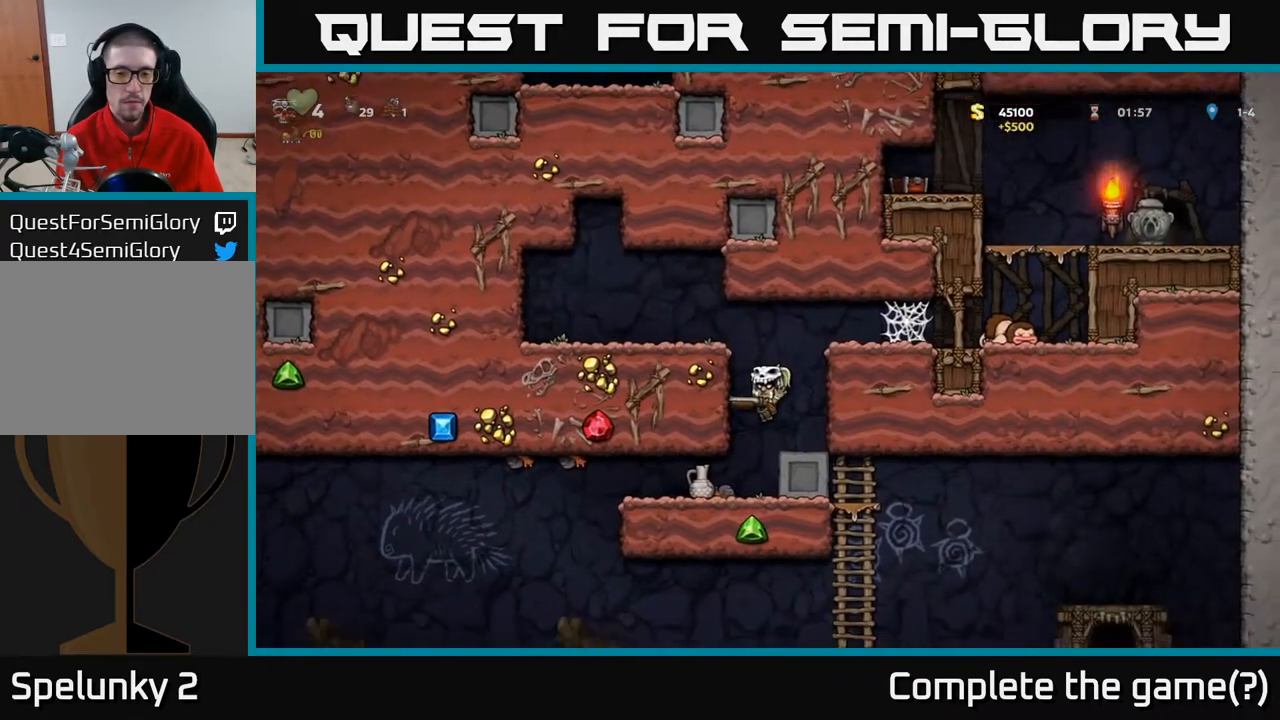
{"buttons": [], "left_stick": "center", "right_stick": "center", "events": [[267, "X", "down"], [383, "X", "up"]]}
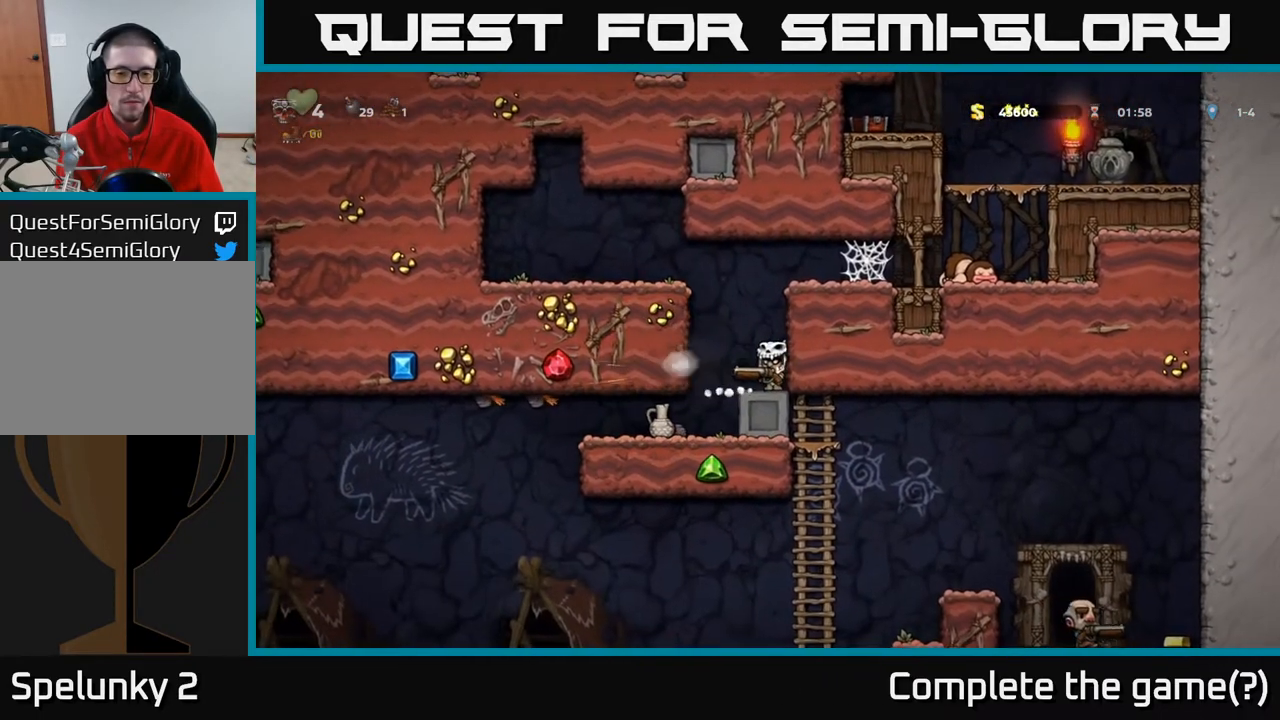
{"buttons": [], "left_stick": "center", "right_stick": "center", "events": [[50, "DPAD_LEFT", "down"], [150, "DPAD_LEFT", "up"]]}
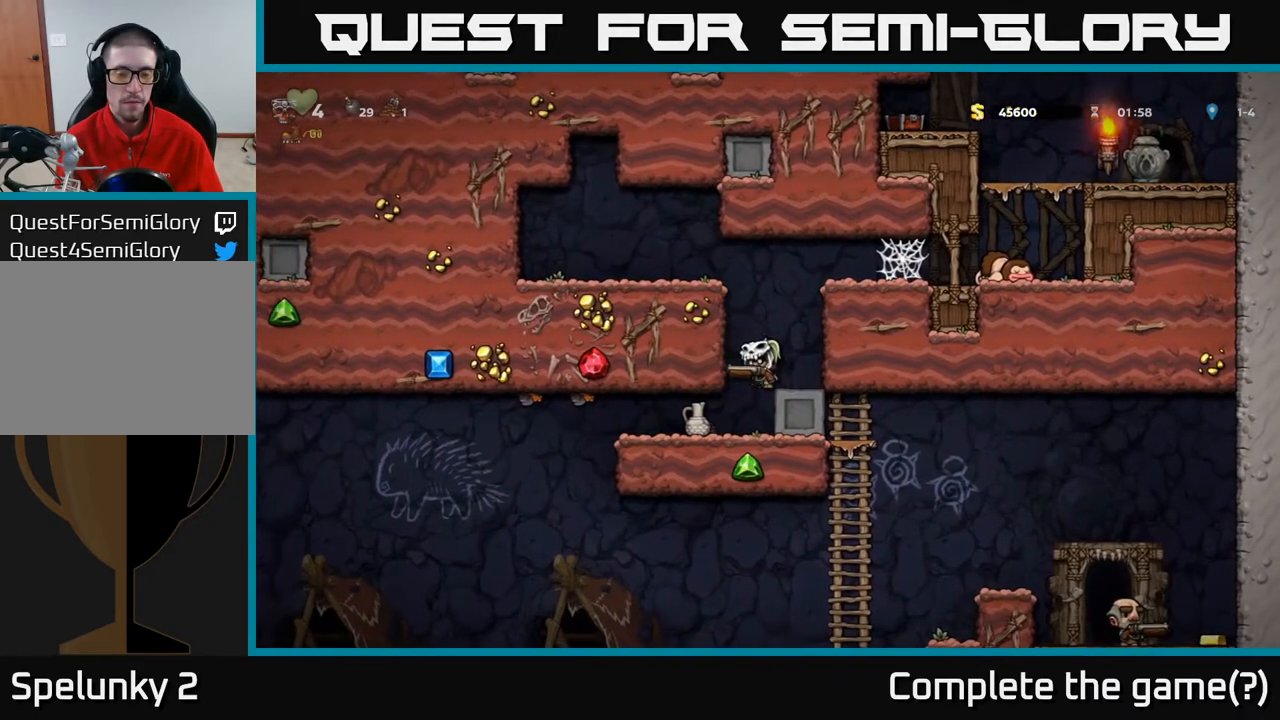
{"buttons": ["X"], "left_stick": "center", "right_stick": "center", "events": [[100, "DPAD_LEFT", "down"], [150, "DPAD_LEFT", "up"], [433, "X", "down"]]}